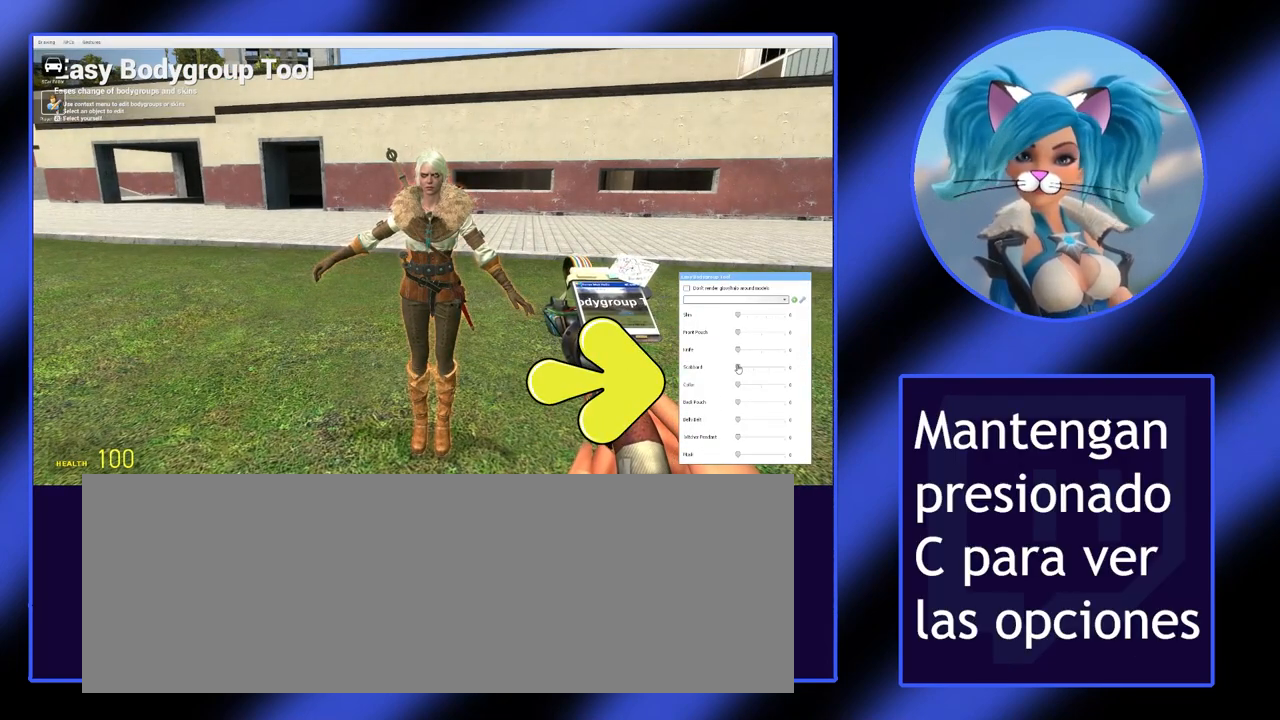
Gameplay with keyboard and mouse; each line is a JSON object with the keys and mouse buttons held at the frame after it. "events" lists presses ("down") and releases ("up") of ".", "/", "0", "1", "2", "3", "4", "5", "6", "7", "8", "9", "a", "alt_l", "alt_r", "b", "backslash", "backspace", "c", "caps_lock", "comma", "ctrl_l", "ctrl_r", "d", "down", "e", "equals", "escape", "f", "f1", "f10", "f11", "f12", "f2", "f3", "f4", "f5", "f6", "f7", "f8", "f9", "g", "h", "i", "j", "k", "l", "lbracket", "left", "m", "minus", "n", "o", "p", "q", "quote", "r", "rbracket", "return", "right", "s", "semicolon", "shift_l", "shift_r", "space", "super", "t", "tab", "tilde", "u", "up", "v", "w", "x", "y", "z", "mouse_left" and "mouse_right" between this image and that frame as [ms after this image, input, new state], when the widget could be followed in between. "mouse_left", "mouse_right" = the "left", "right" buttons of the "mouse" list. No other keys are recorded. Not read: mouse_move.
{"keys": ["c"], "mouse": ["left"], "events": [[100, "mouse_left", "down"]]}
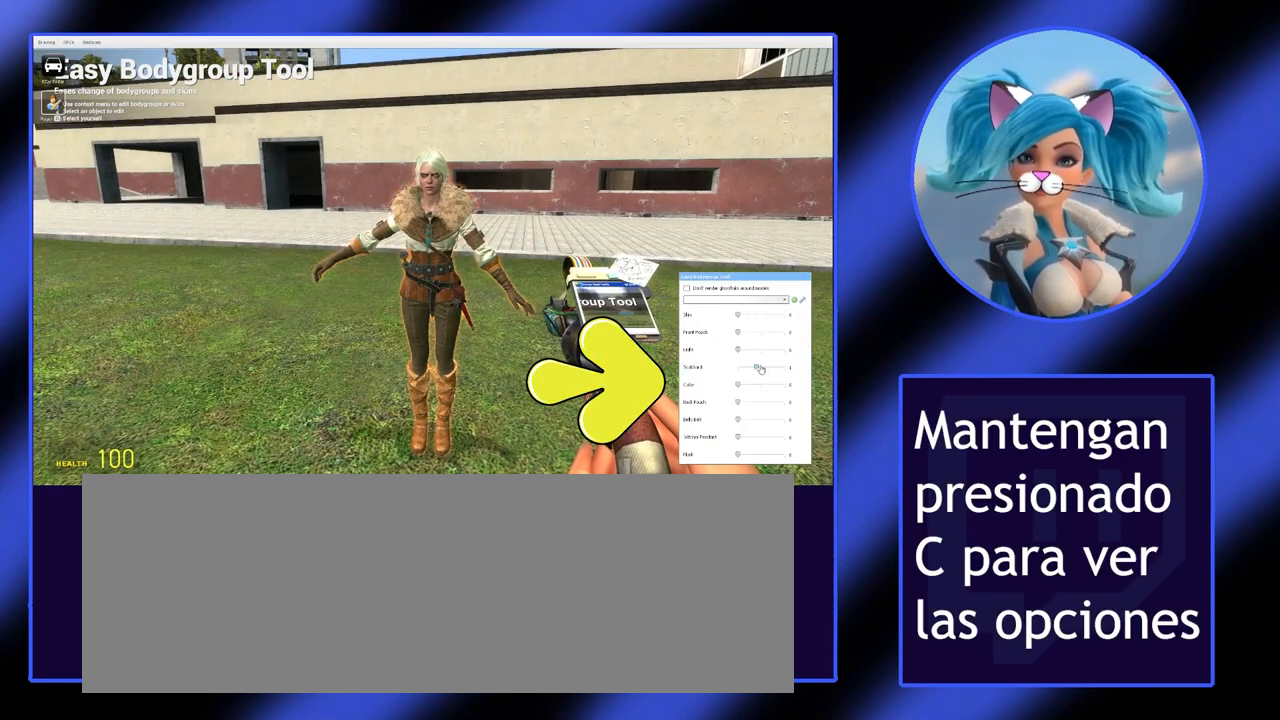
{"keys": ["c"], "mouse": ["left"], "events": []}
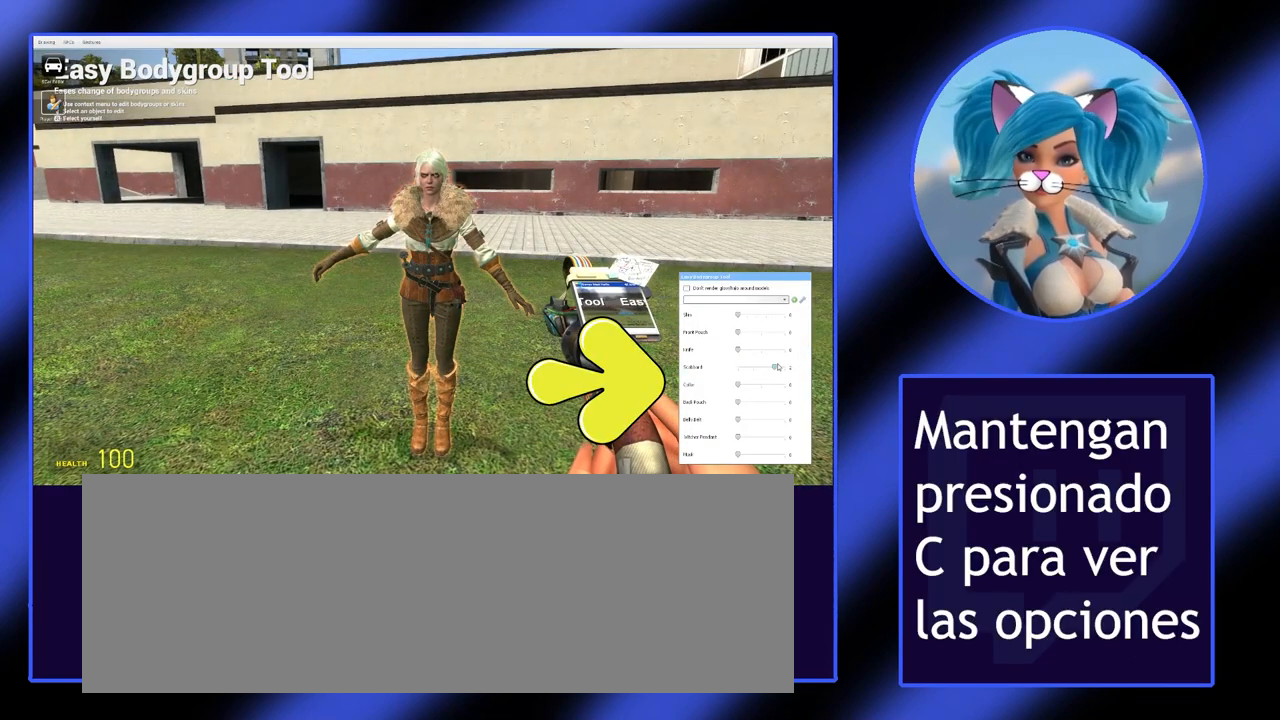
{"keys": ["c"], "mouse": ["left"], "events": []}
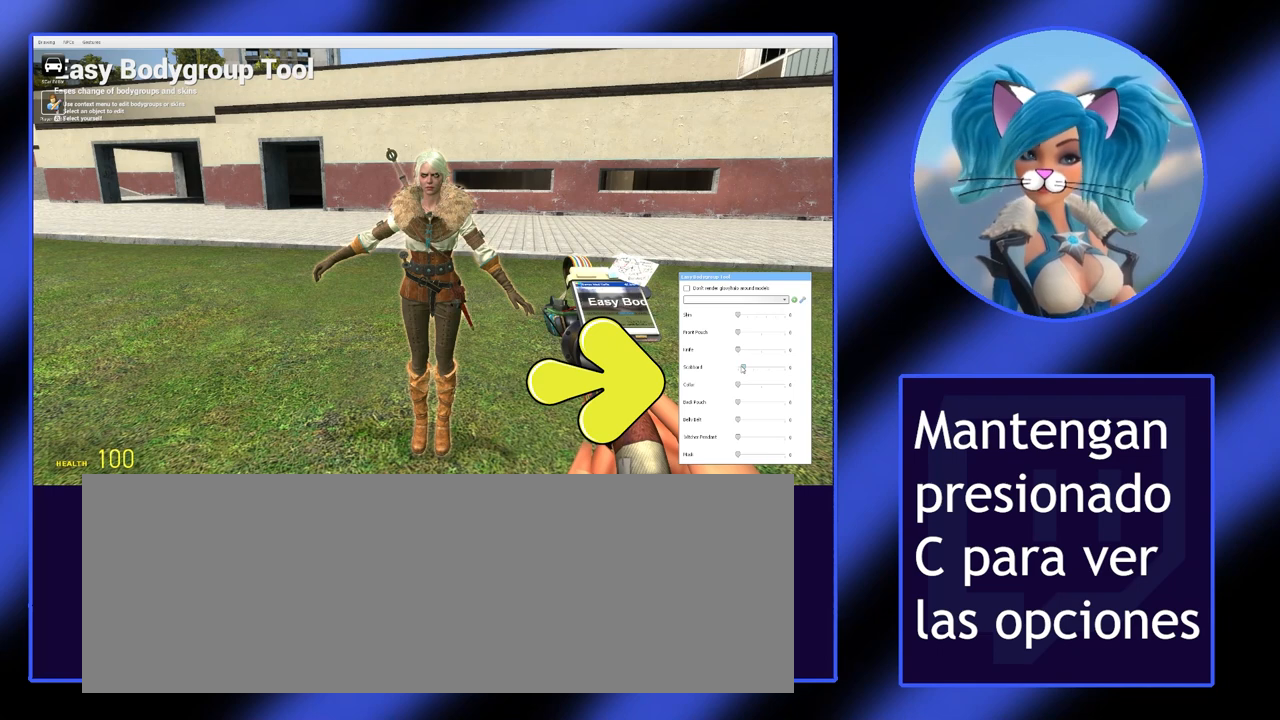
{"keys": ["c"], "mouse": ["left"], "events": []}
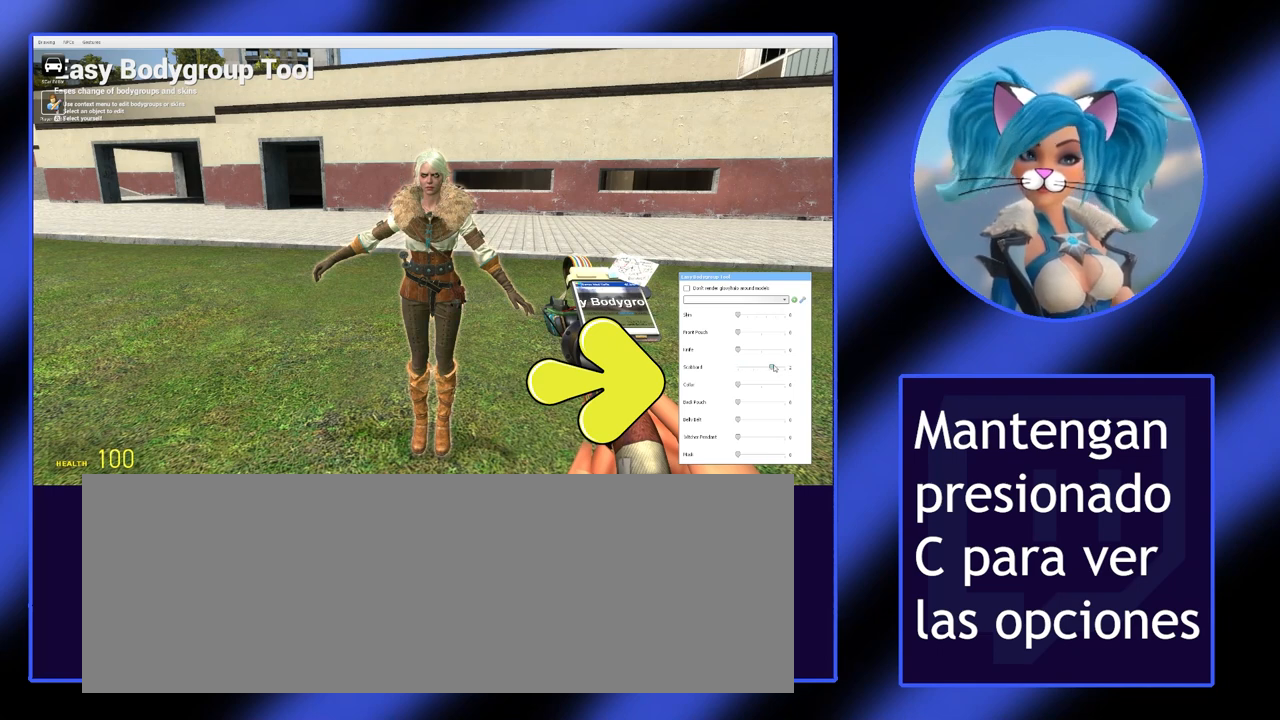
{"keys": ["c"], "mouse": [], "events": [[300, "mouse_left", "up"]]}
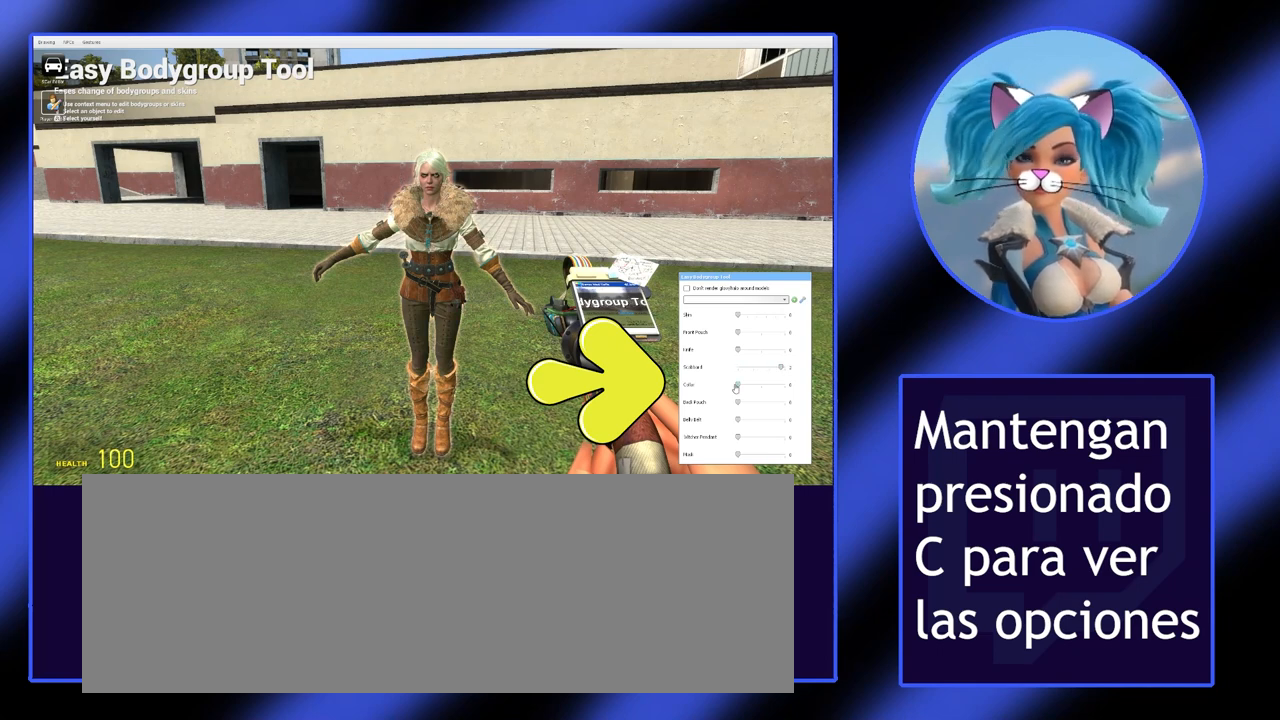
{"keys": ["c"], "mouse": [], "events": []}
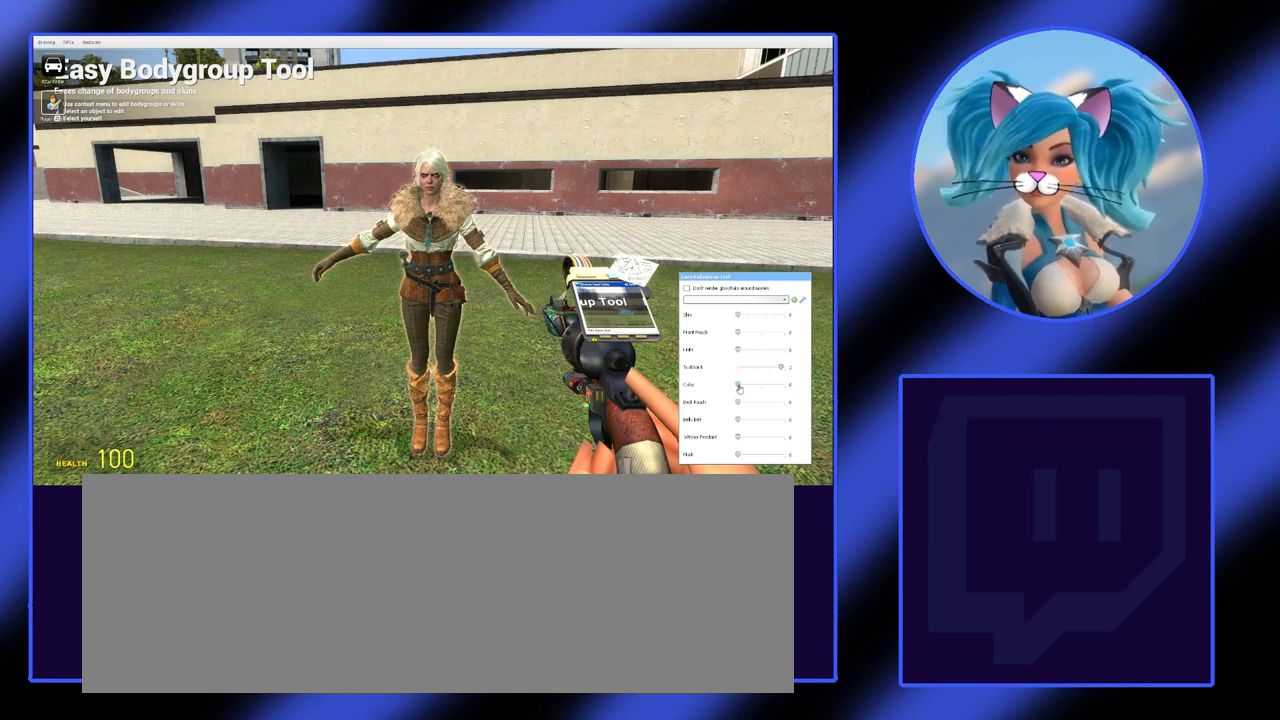
{"keys": ["c"], "mouse": ["left"], "events": [[267, "mouse_left", "down"]]}
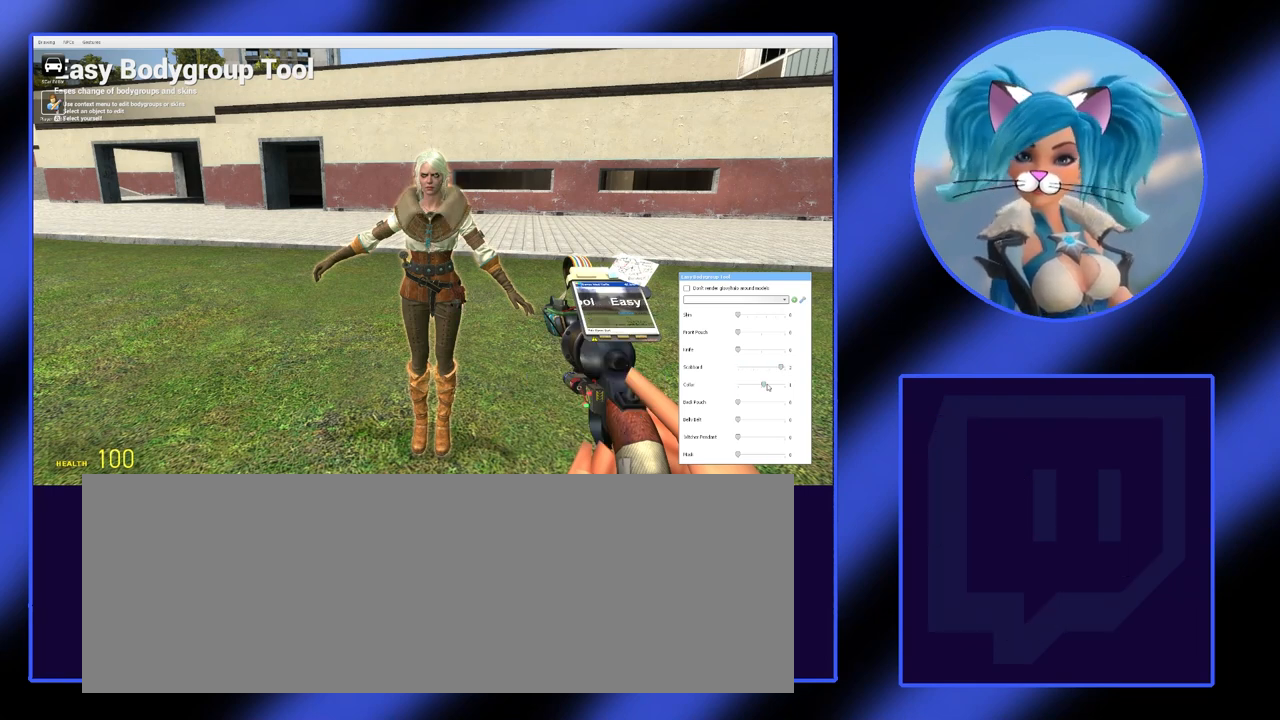
{"keys": ["c"], "mouse": ["left"], "events": []}
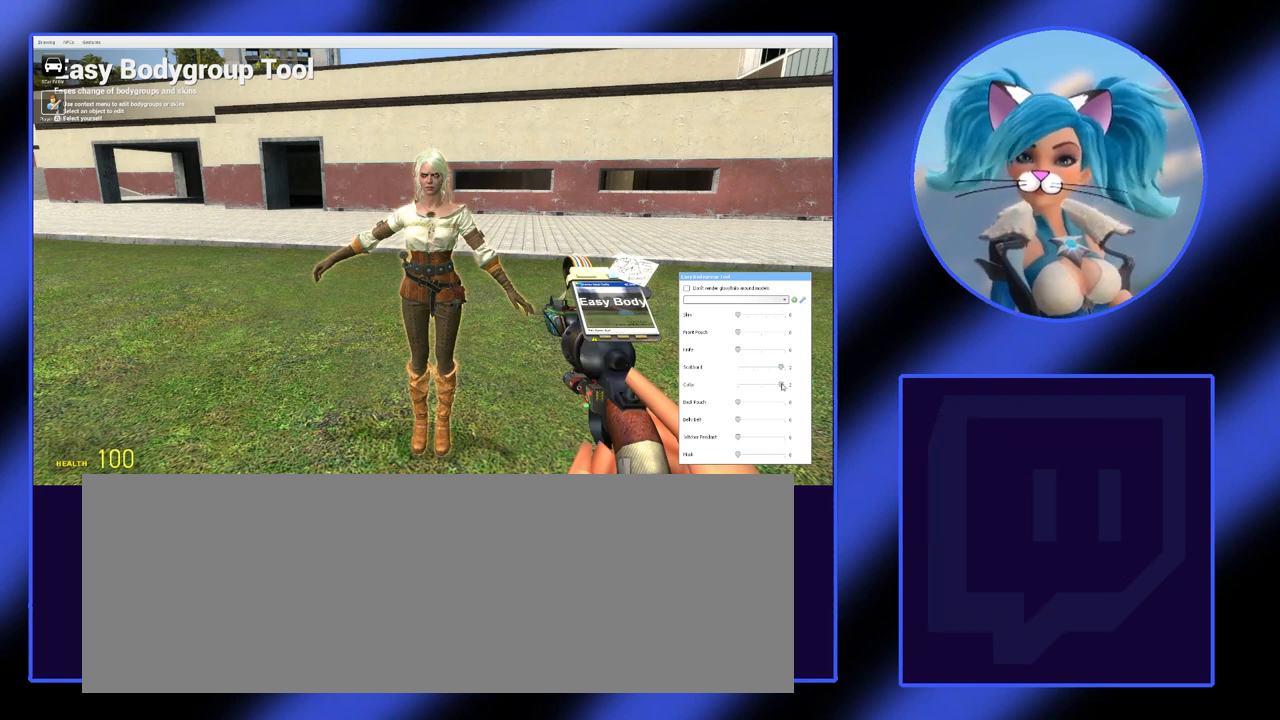
{"keys": ["c"], "mouse": ["left"], "events": []}
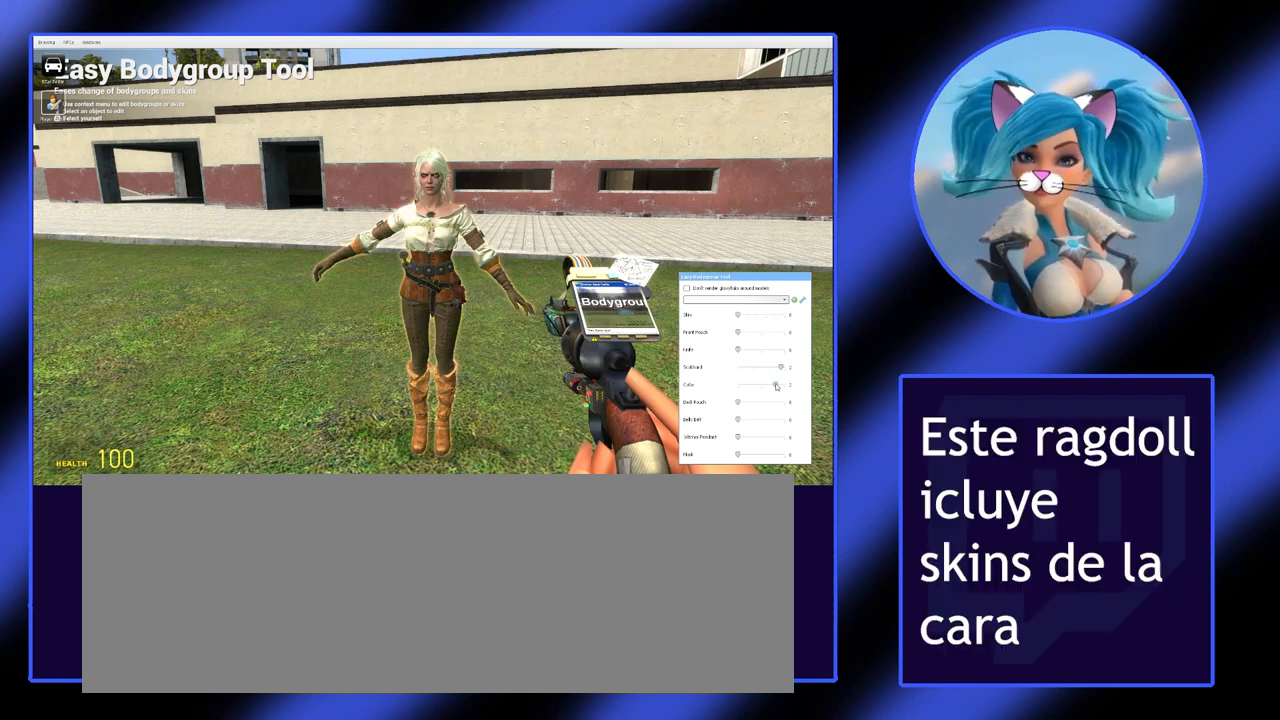
{"keys": ["c"], "mouse": [], "events": [[233, "mouse_left", "up"]]}
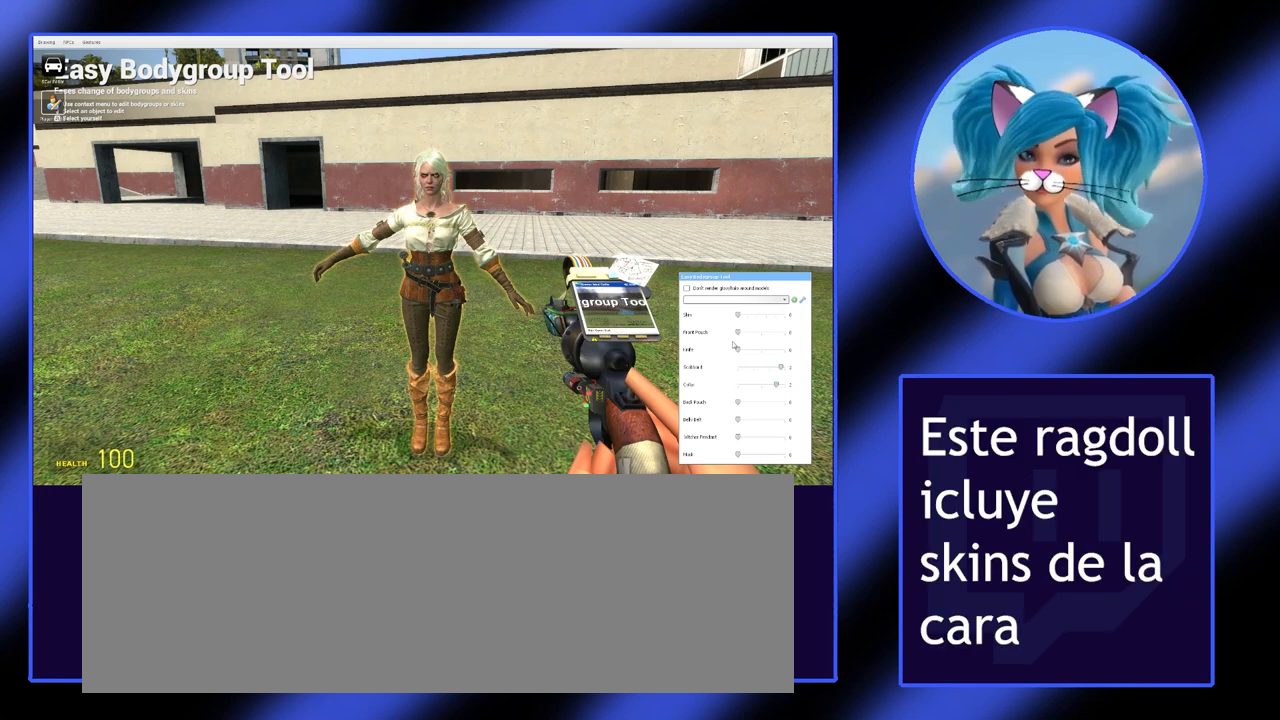
{"keys": ["c", "w"], "mouse": [], "events": [[433, "w", "down"]]}
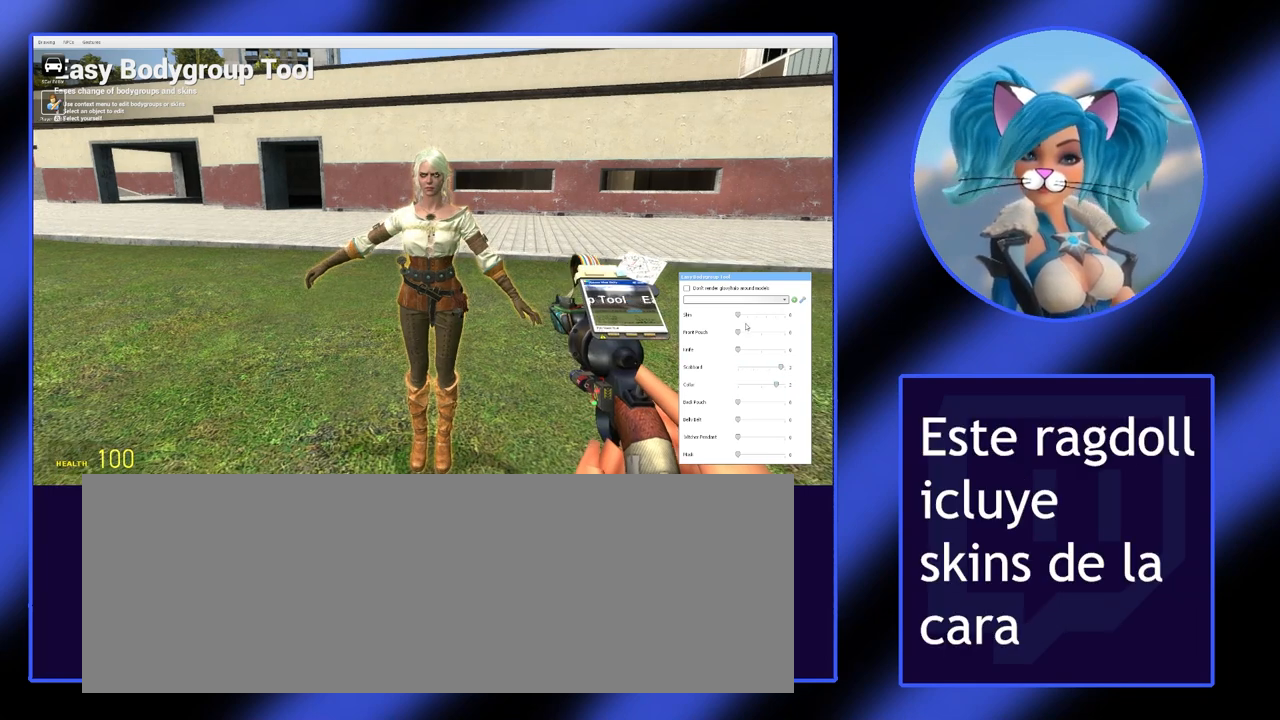
{"keys": ["c"], "mouse": [], "events": [[100, "w", "up"]]}
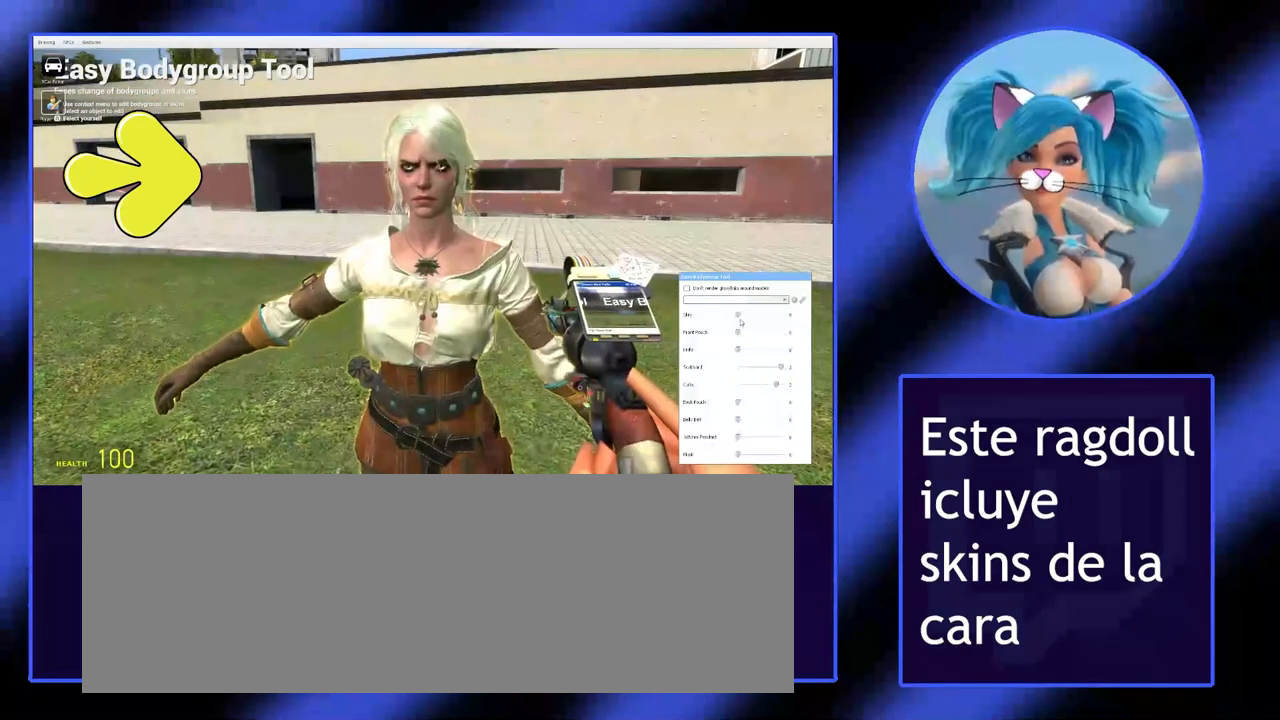
{"keys": ["c"], "mouse": [], "events": []}
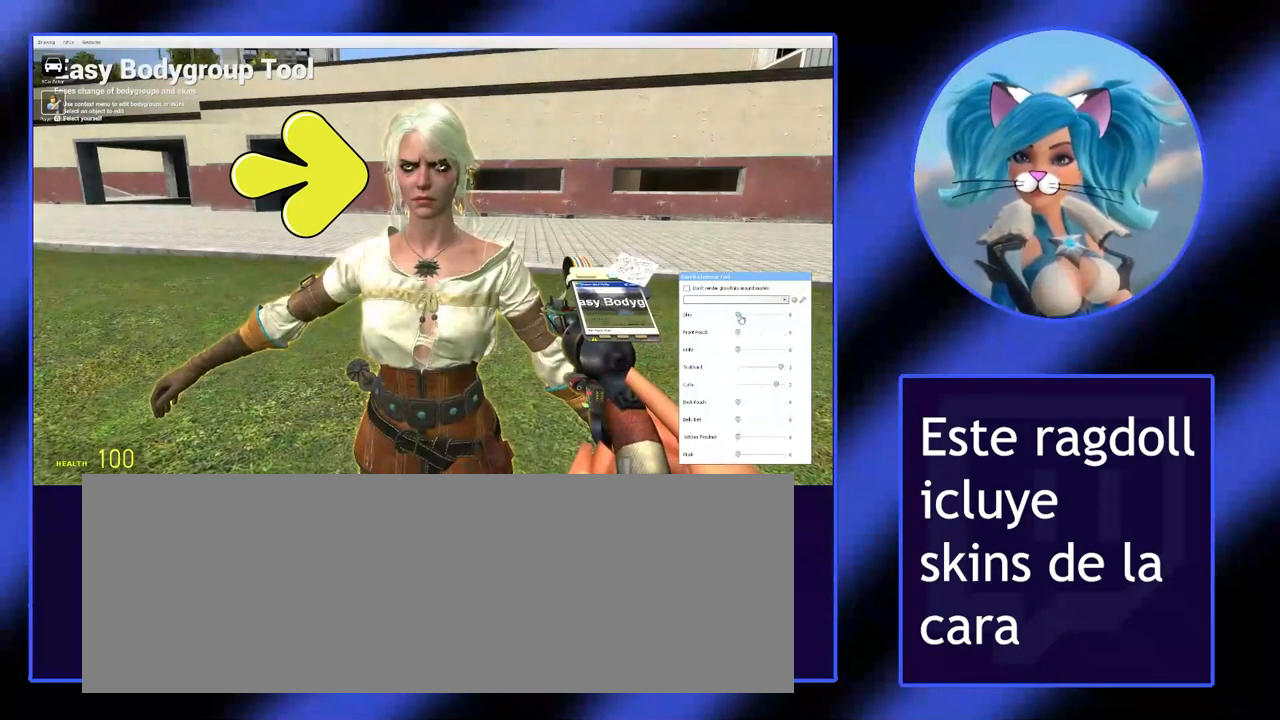
{"keys": ["c"], "mouse": ["left"], "events": [[67, "mouse_left", "down"]]}
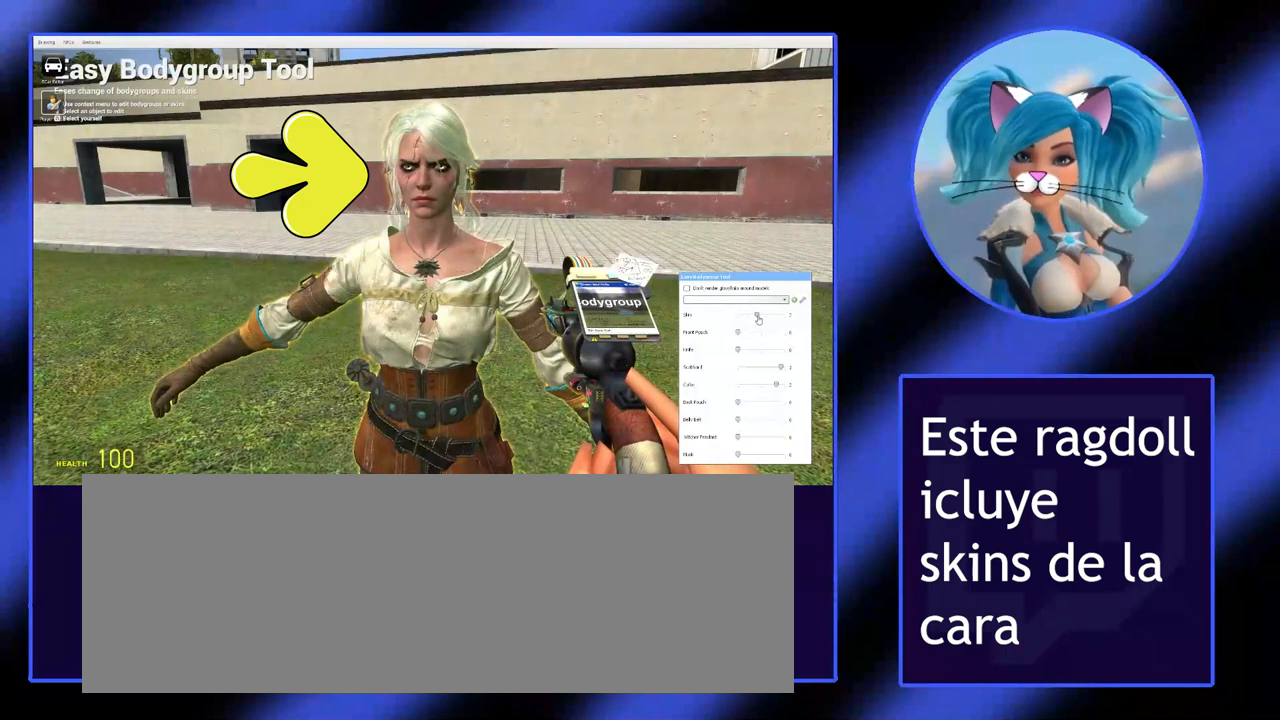
{"keys": ["c"], "mouse": ["left"], "events": []}
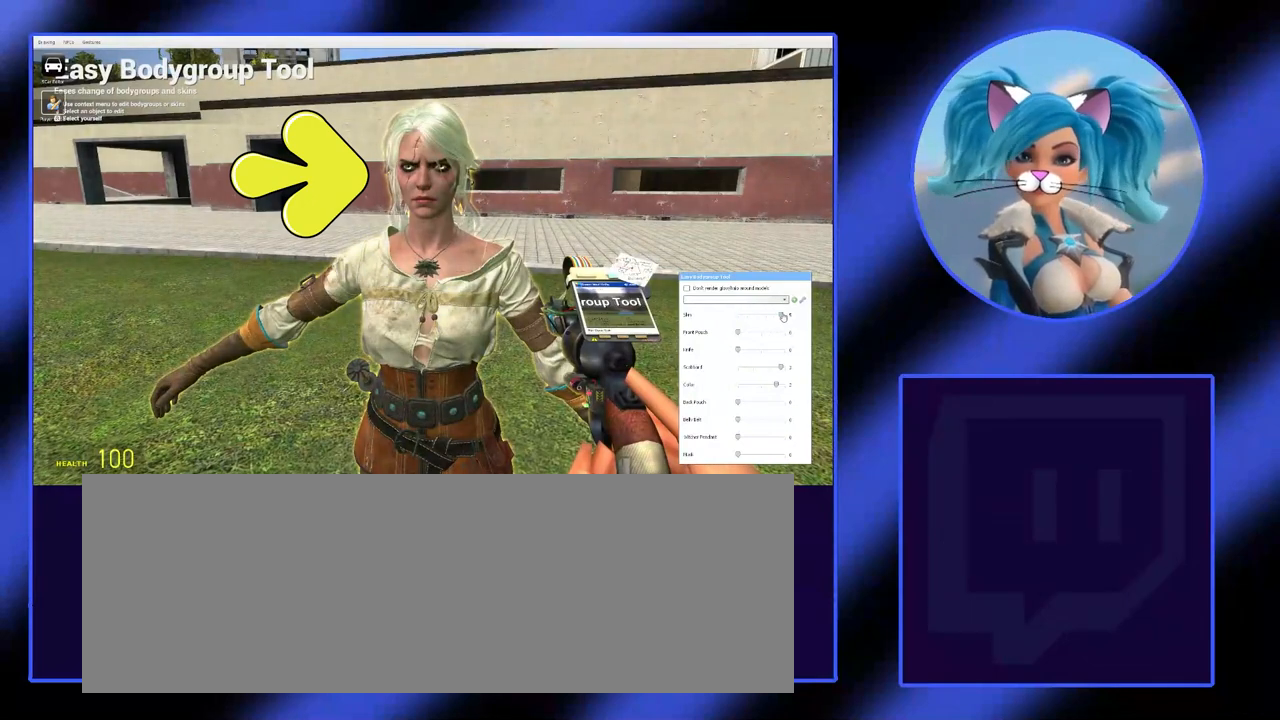
{"keys": ["c"], "mouse": ["left"], "events": []}
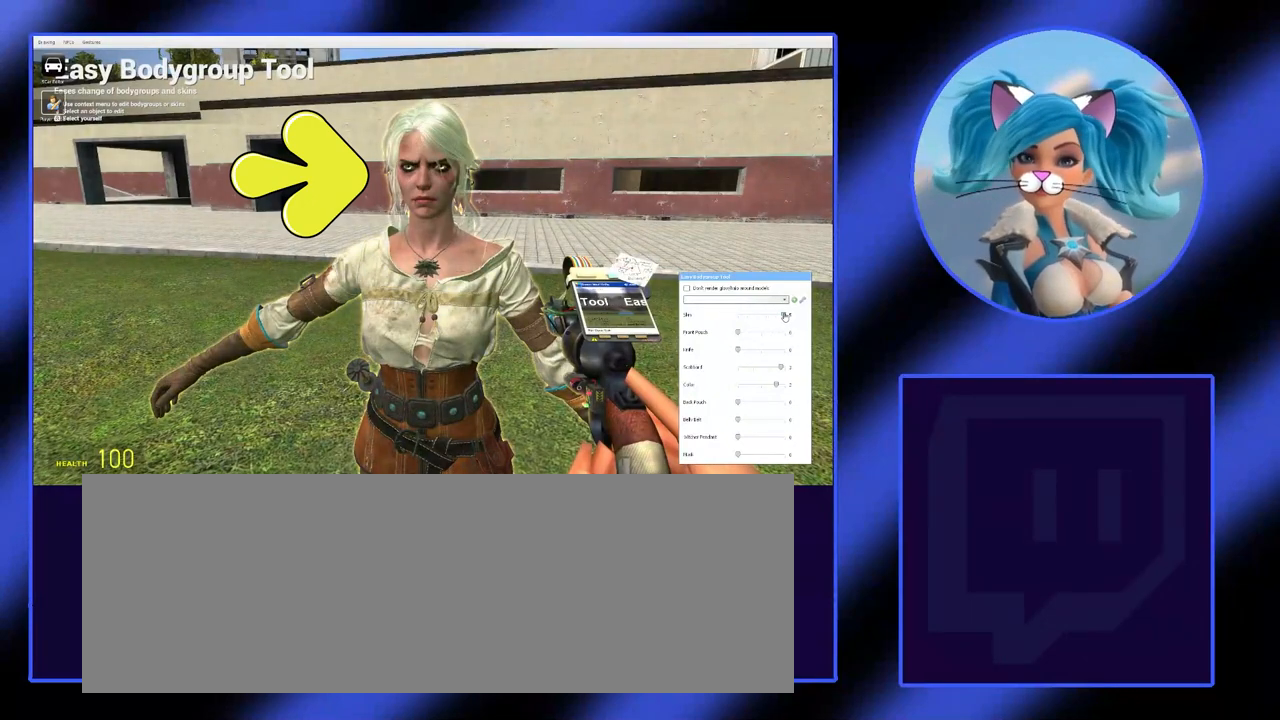
{"keys": ["c"], "mouse": [], "events": [[233, "mouse_left", "up"]]}
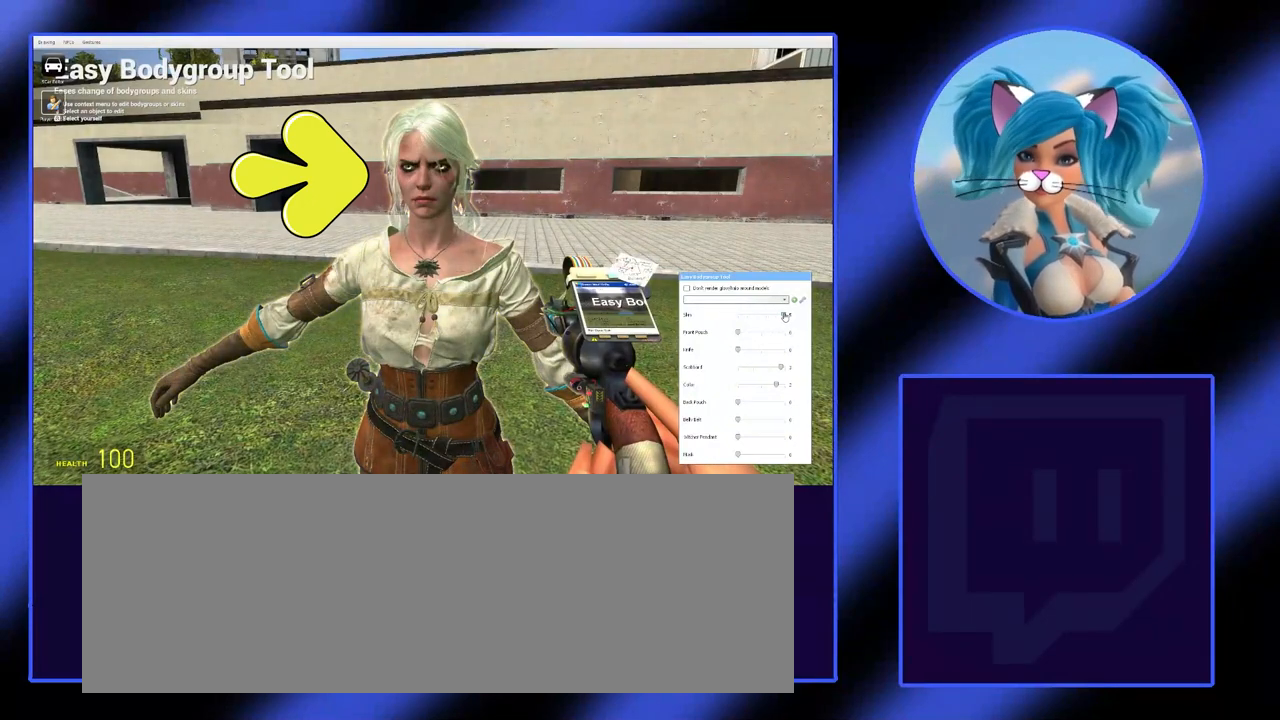
{"keys": [], "mouse": [], "events": [[500, "c", "up"]]}
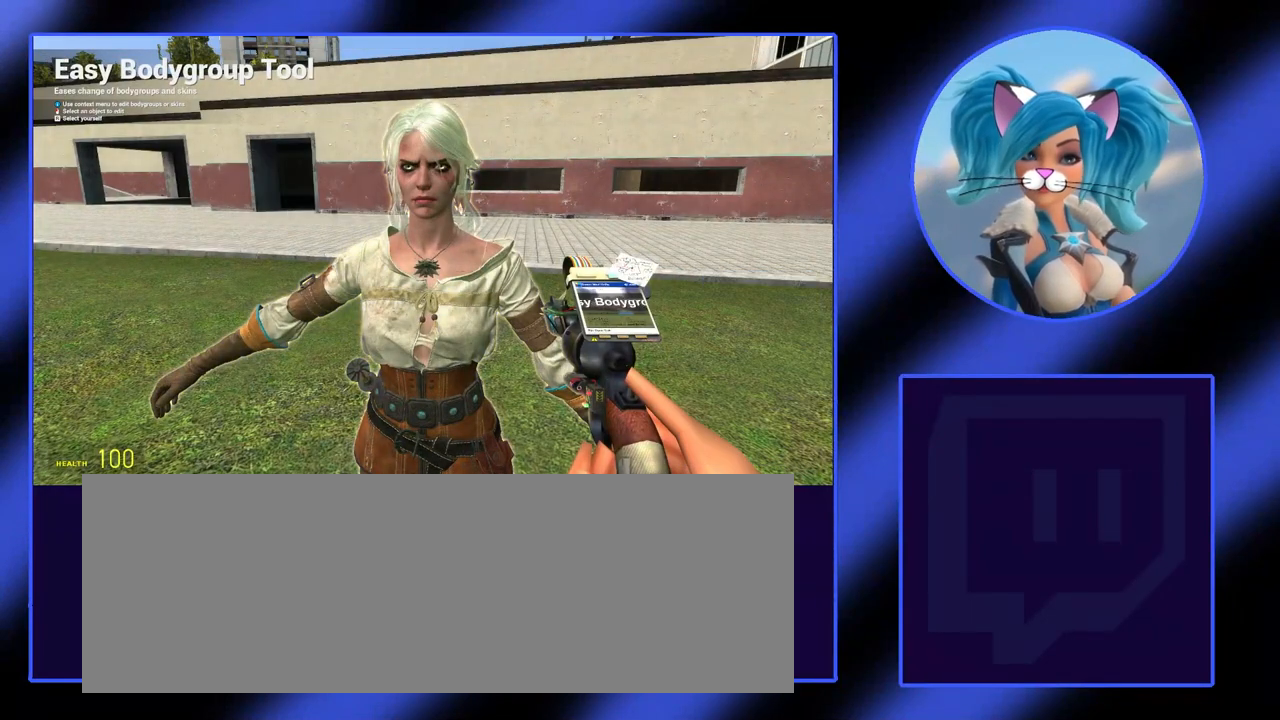
{"keys": [], "mouse": [], "events": [[133, "s", "down"], [467, "s", "up"]]}
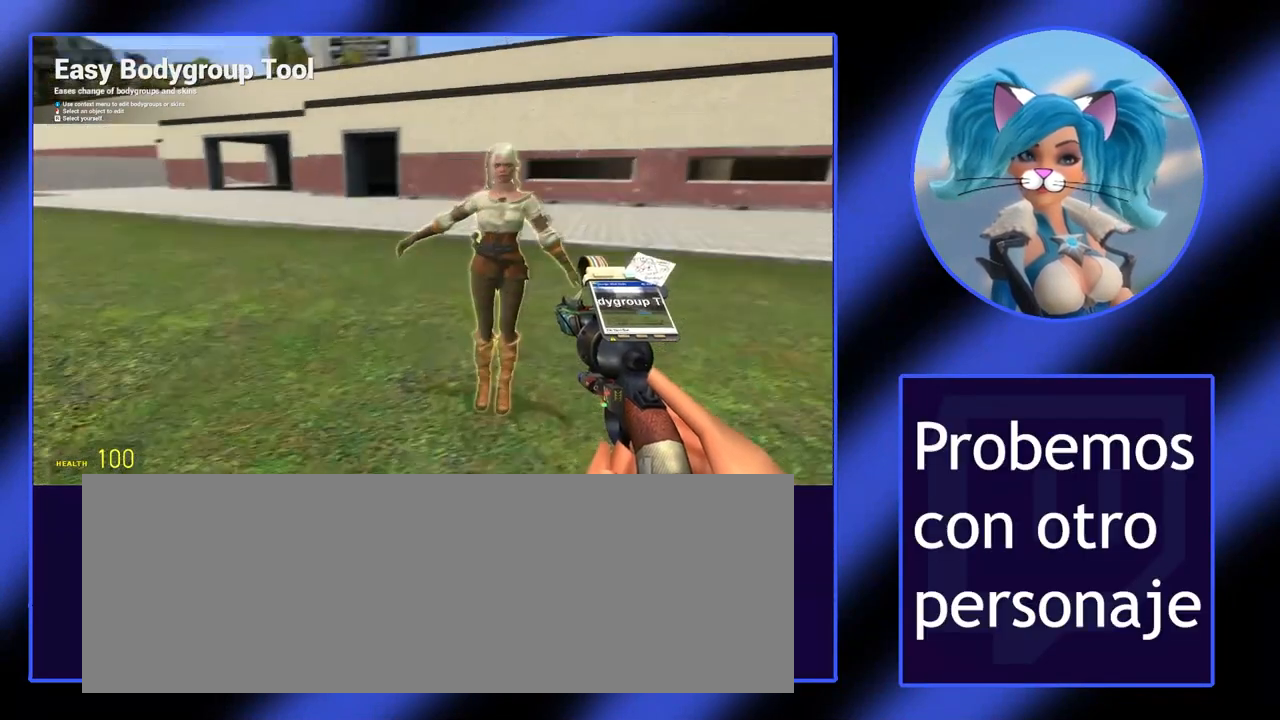
{"keys": [], "mouse": [], "events": []}
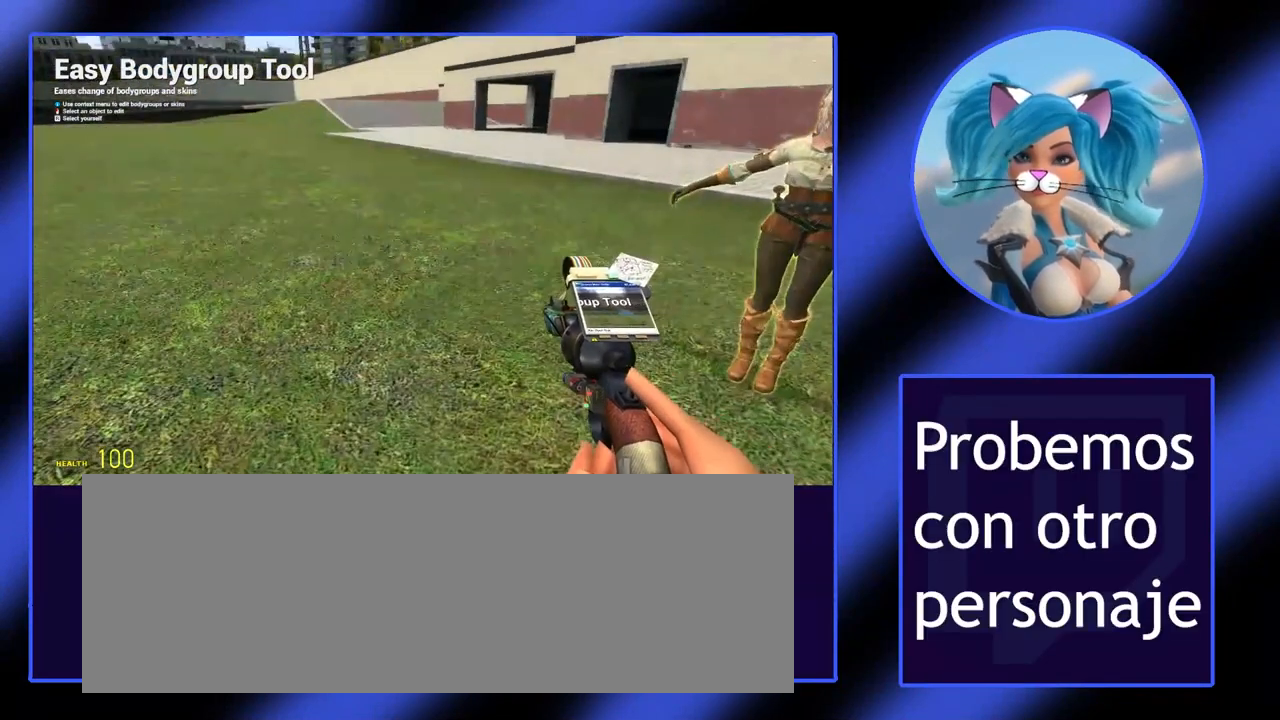
{"keys": [], "mouse": [], "events": []}
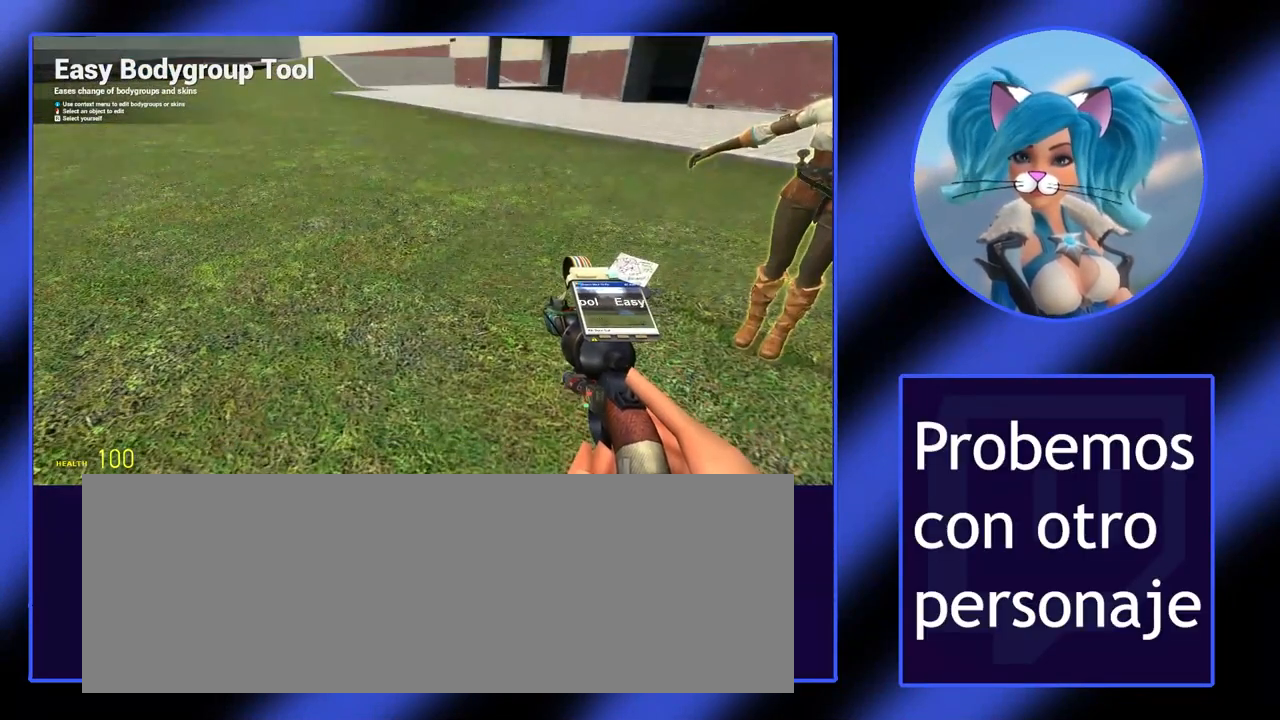
{"keys": ["q"], "mouse": [], "events": [[33, "q", "down"]]}
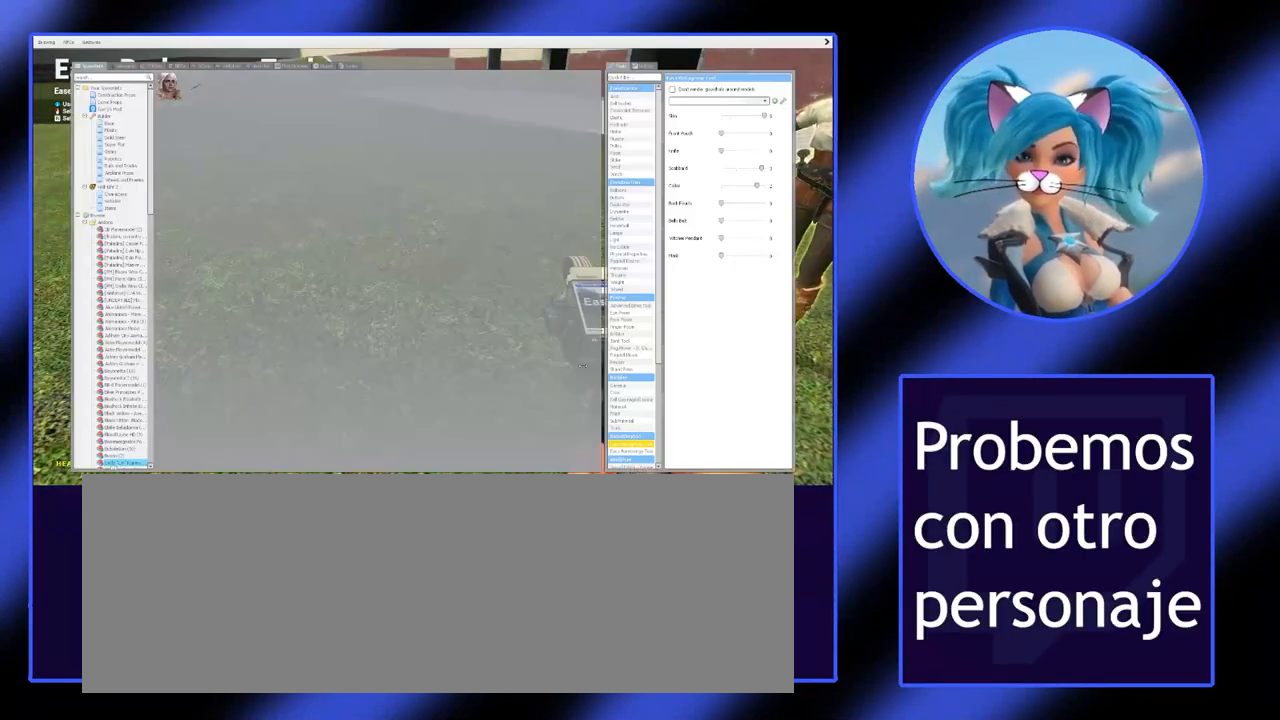
{"keys": ["q"], "mouse": [], "events": []}
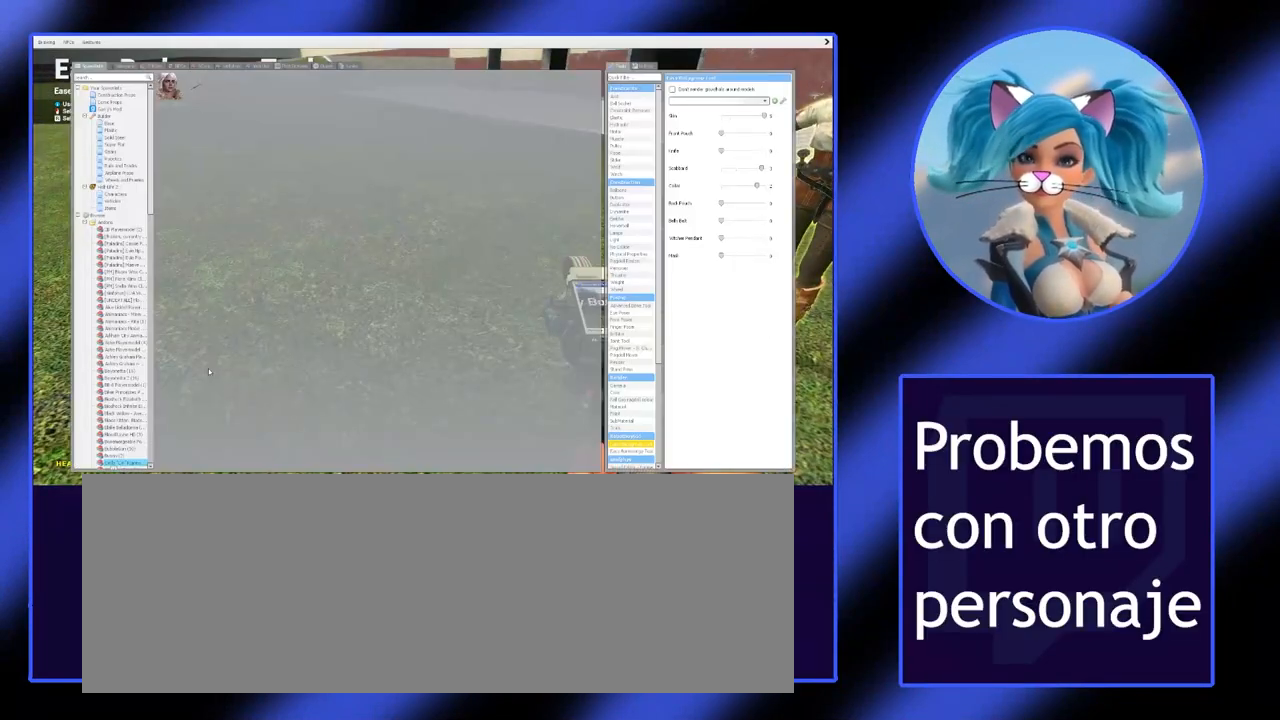
{"keys": ["q"], "mouse": [], "events": []}
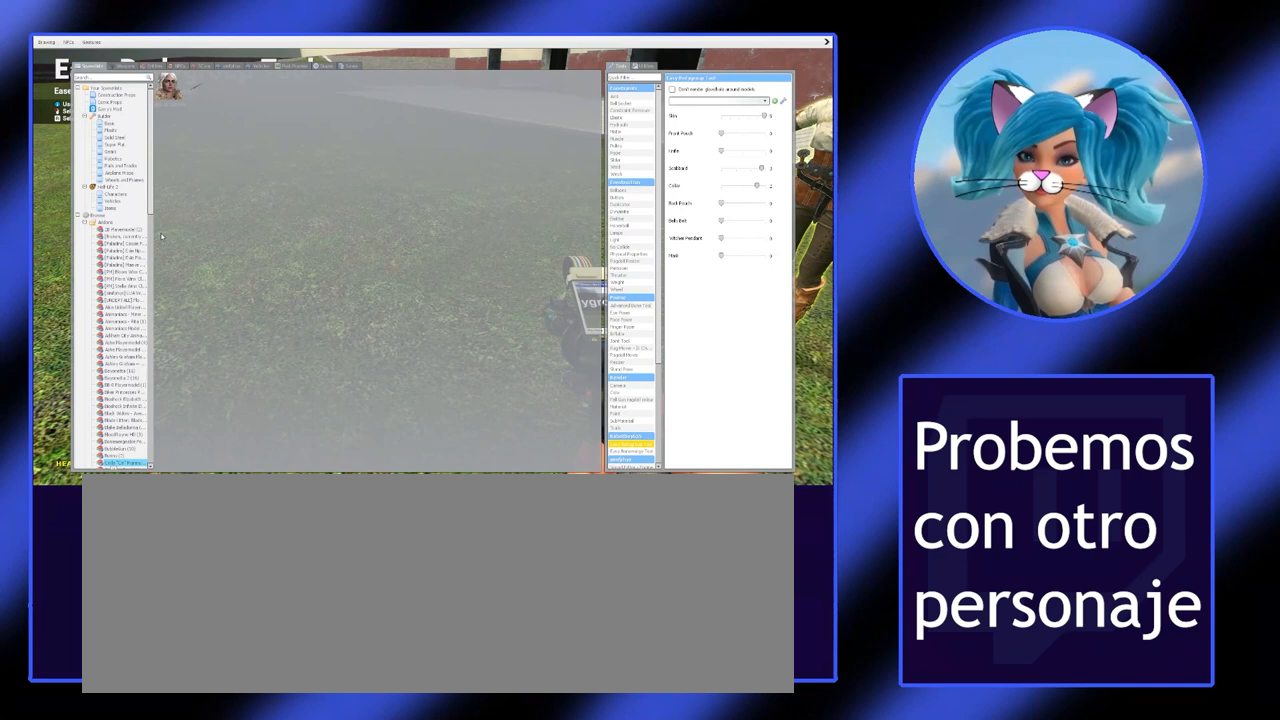
{"keys": ["q"], "mouse": [], "events": []}
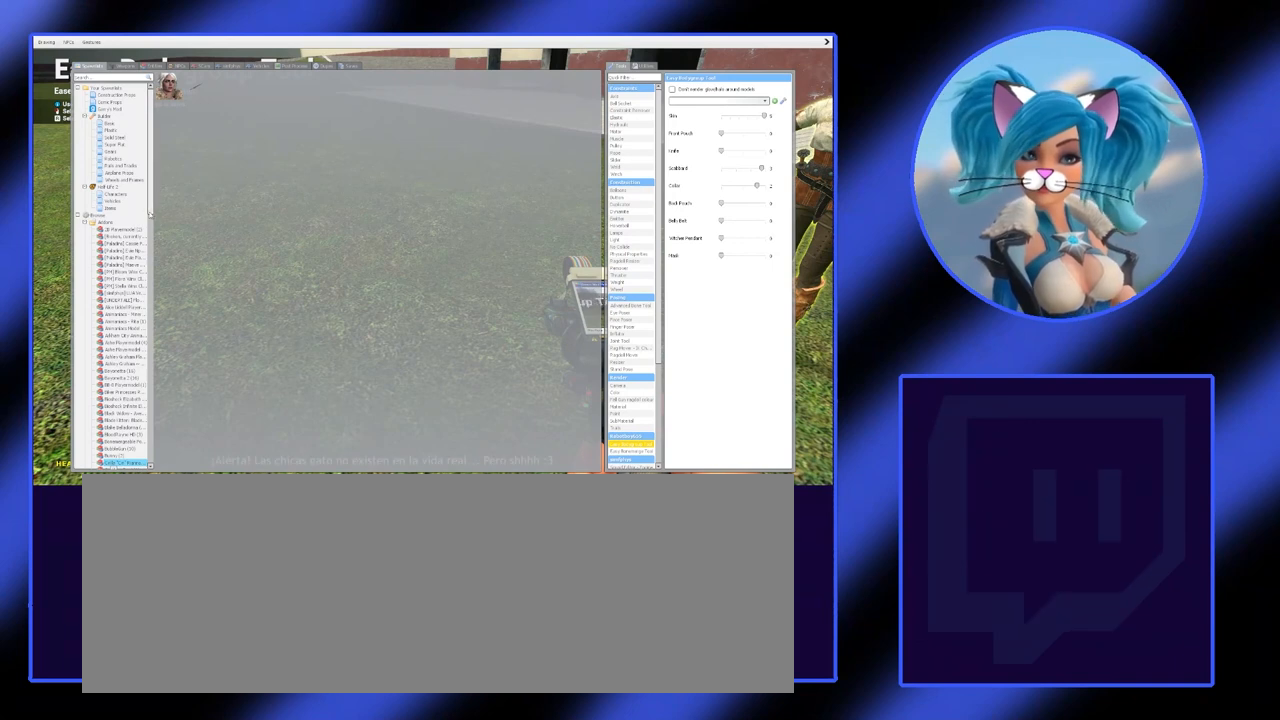
{"keys": ["q"], "mouse": ["left"], "events": [[367, "mouse_left", "down"]]}
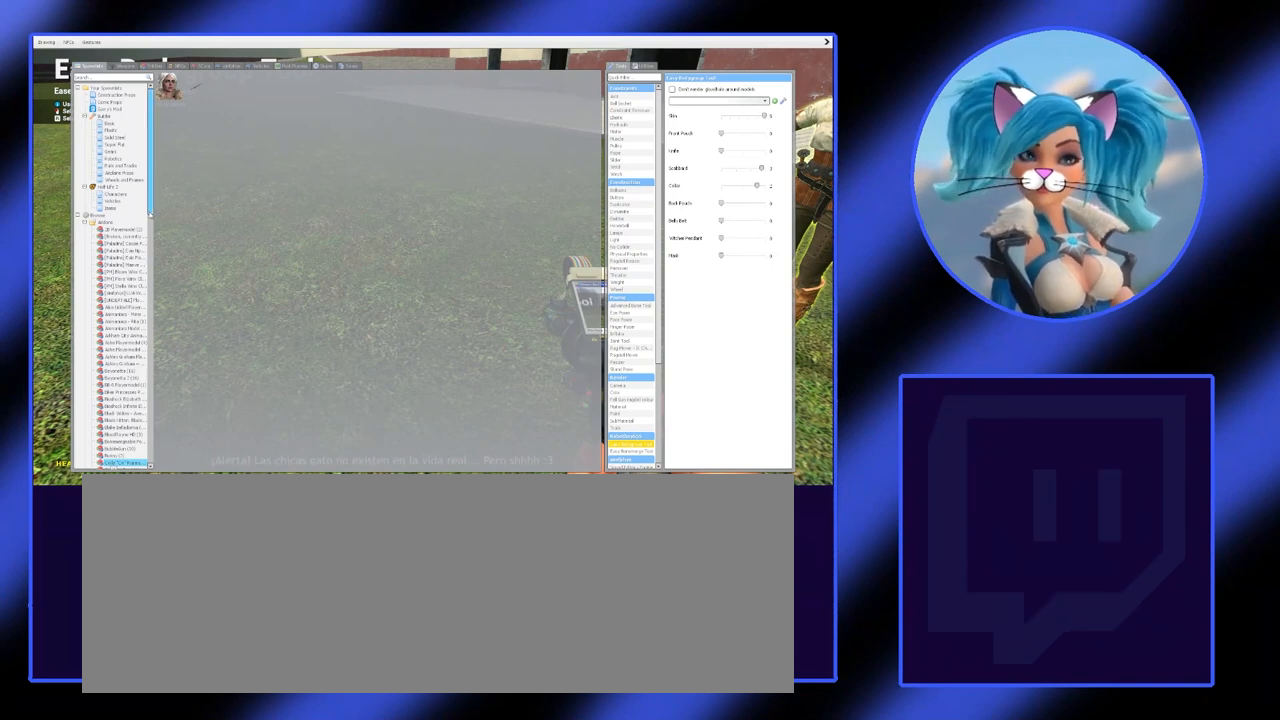
{"keys": ["q"], "mouse": ["left"], "events": []}
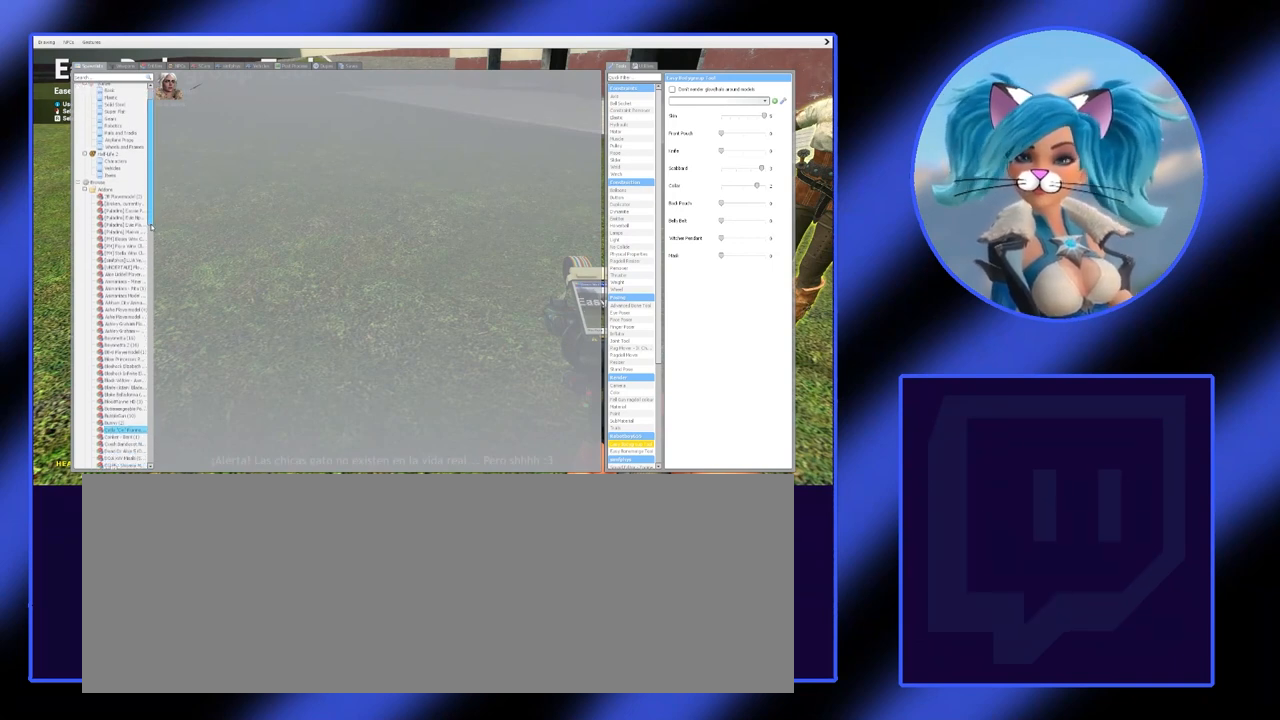
{"keys": ["q"], "mouse": ["left"], "events": []}
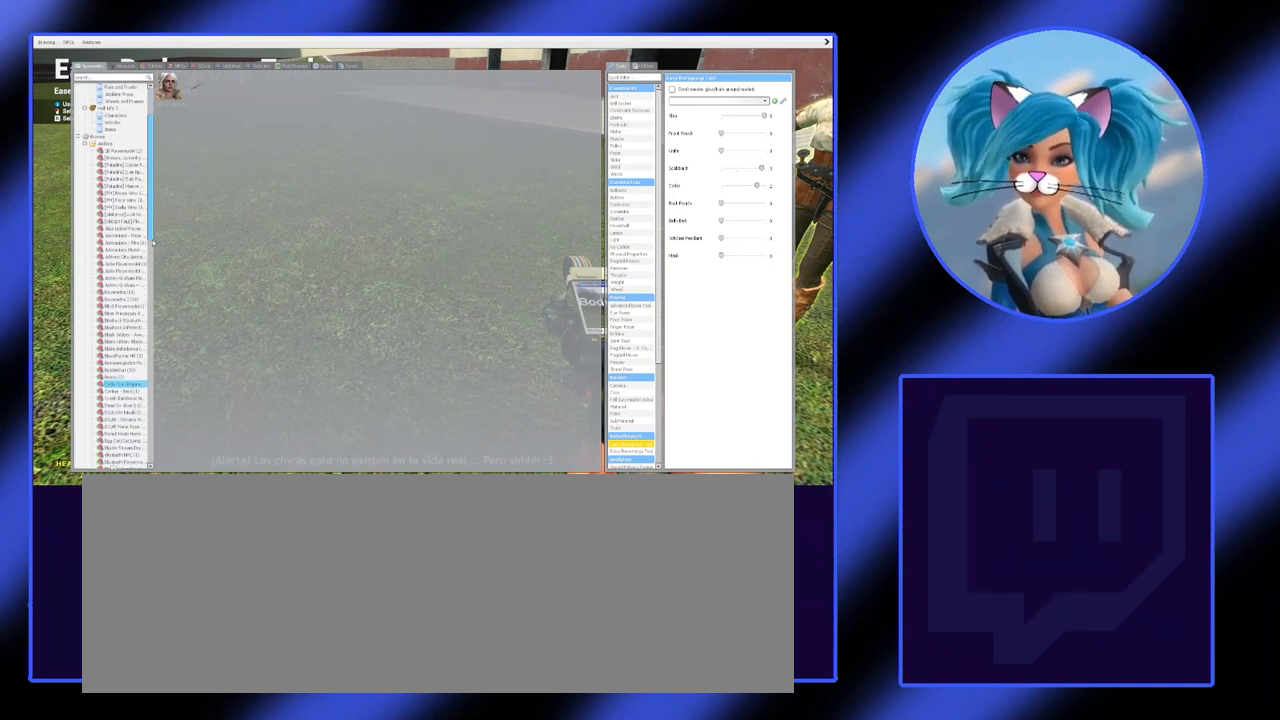
{"keys": ["q"], "mouse": ["left"], "events": []}
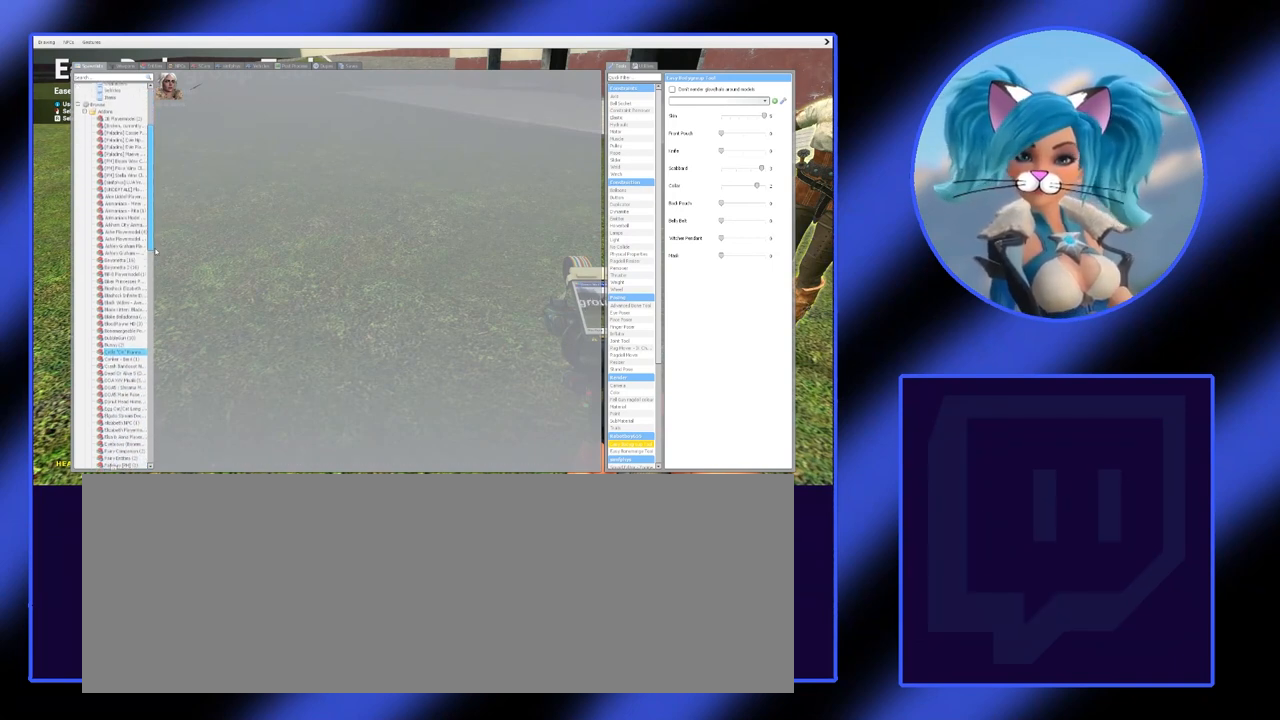
{"keys": ["q"], "mouse": ["left"], "events": []}